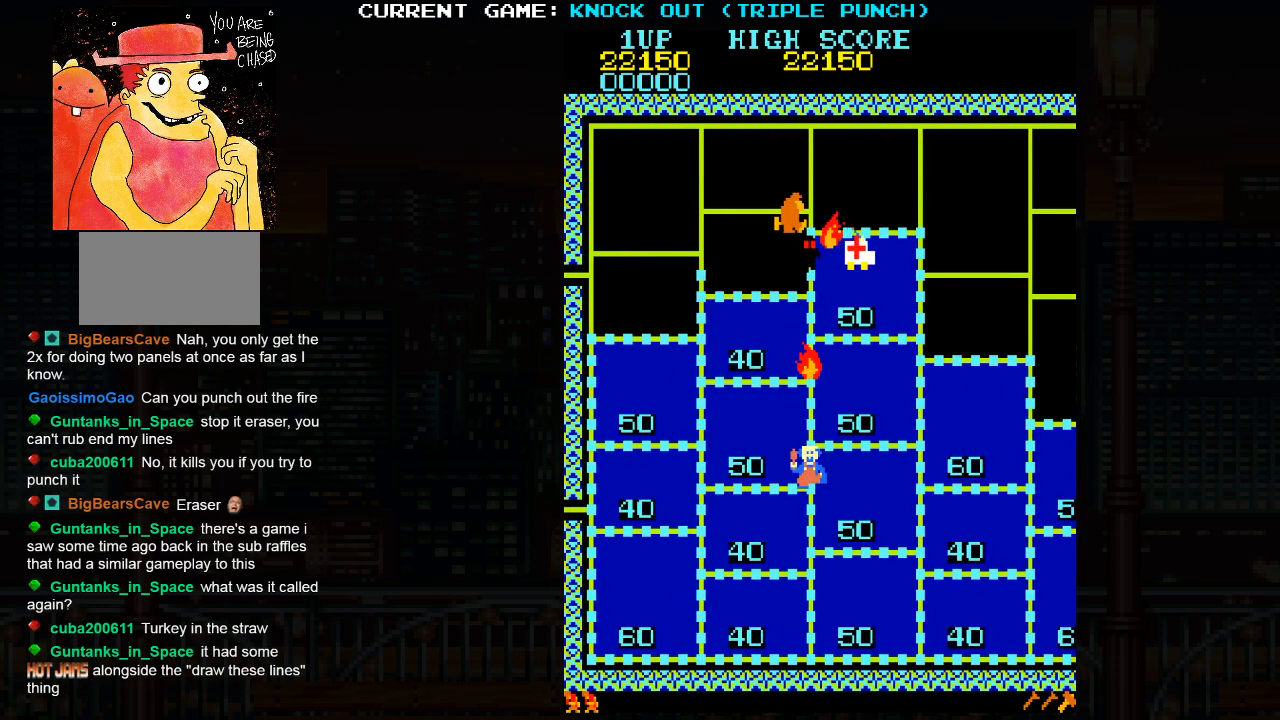
Gameplay with a controller (arcade stick); each line is a JSON object with the inputs held at the frame after it. "events" lists button and stick changes between this image and that frame as [ms after this image, input, new state], when the widget could be followed in between. Not read: HP L3 MP R3.
{"buttons": [], "left_stick": "right", "events": [[317, "left_stick", "right"]]}
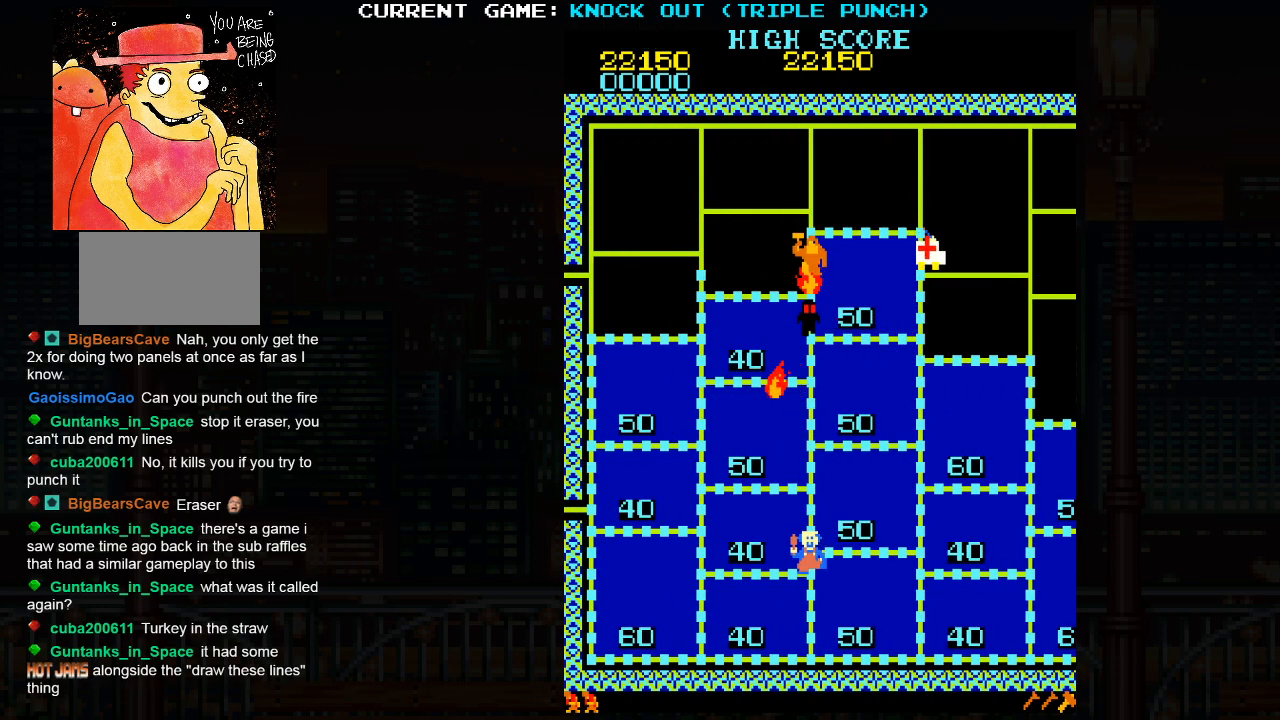
{"buttons": [], "left_stick": "right", "events": []}
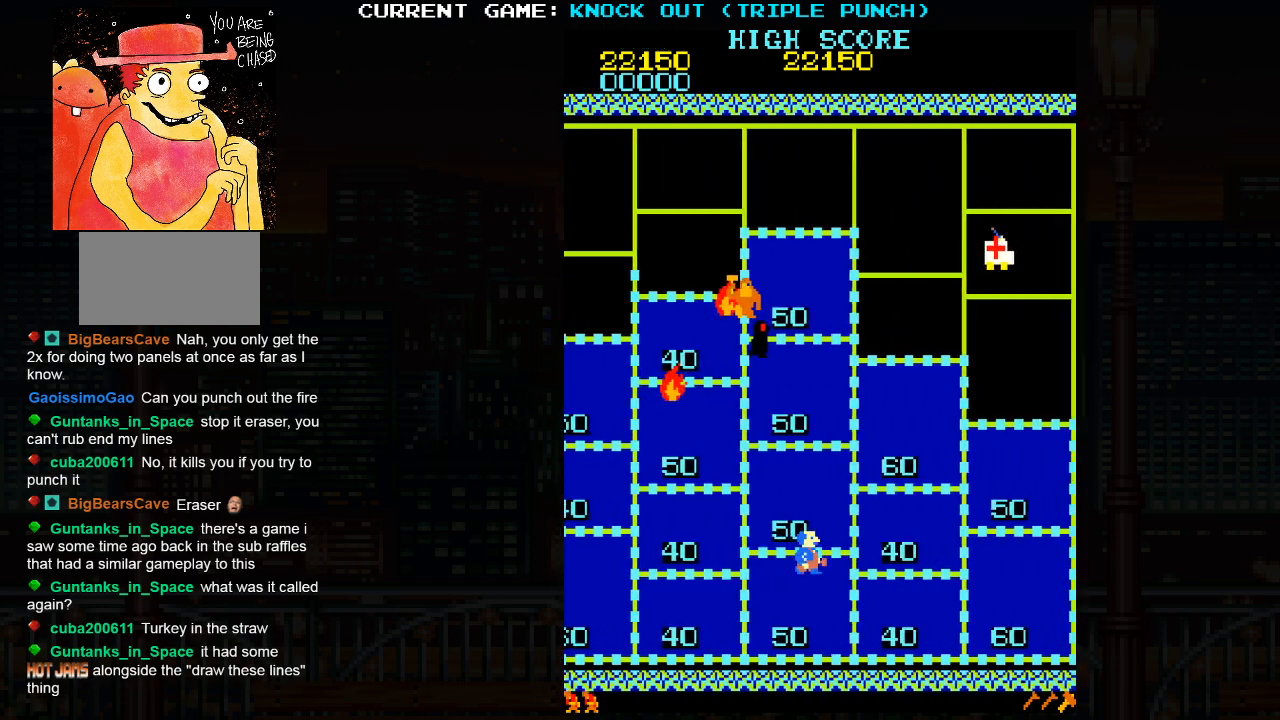
{"buttons": [], "left_stick": "up", "events": [[167, "left_stick", "up"]]}
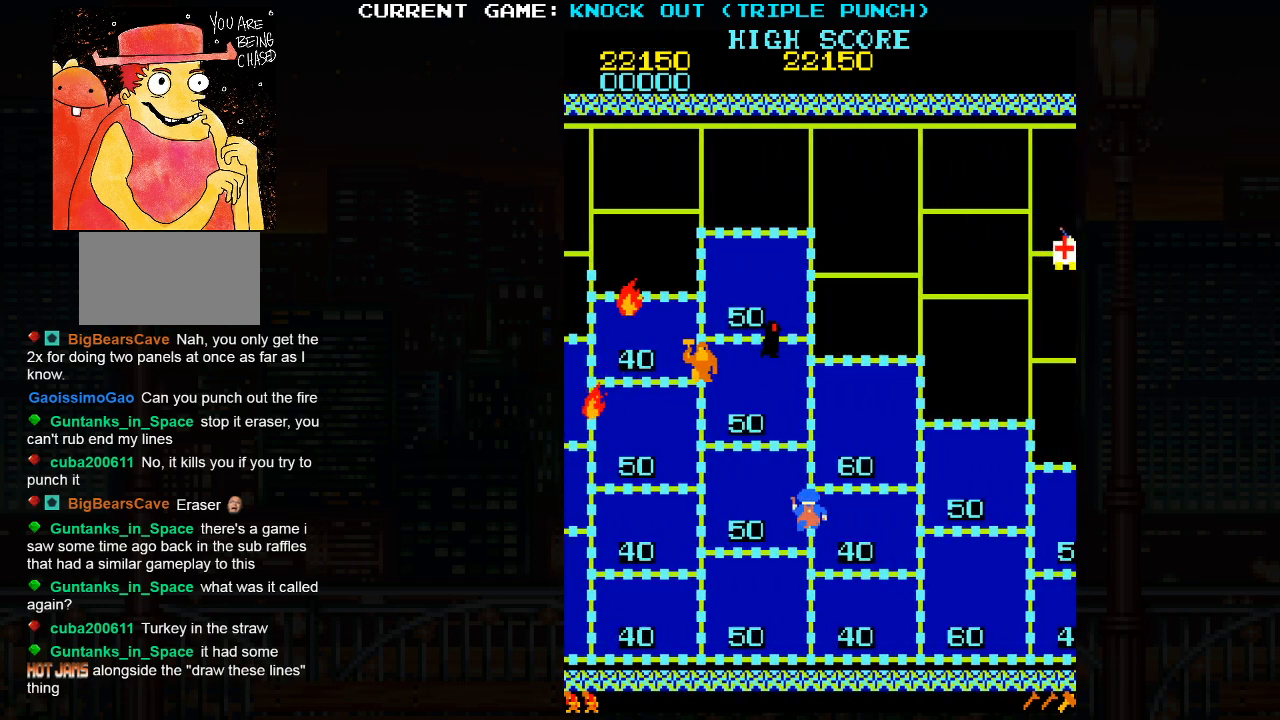
{"buttons": [], "left_stick": "up", "events": []}
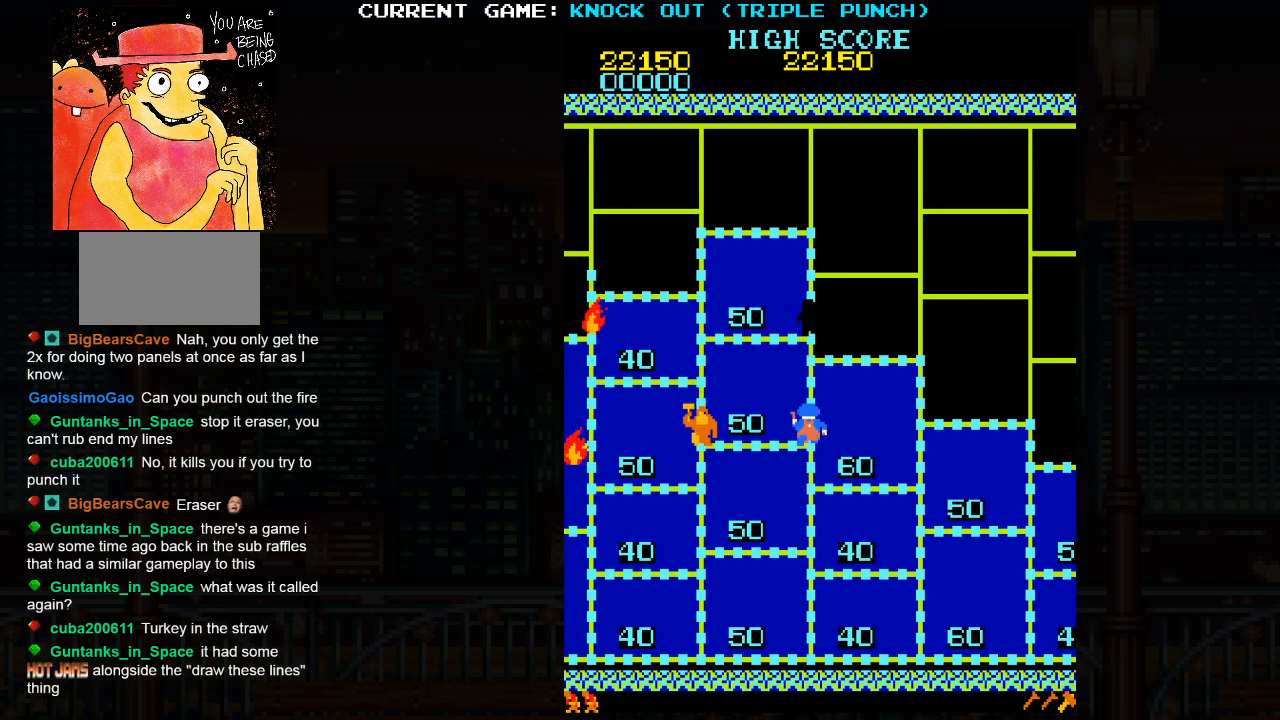
{"buttons": [], "left_stick": "up", "events": [[67, "SQUARE", "down"], [183, "SQUARE", "up"]]}
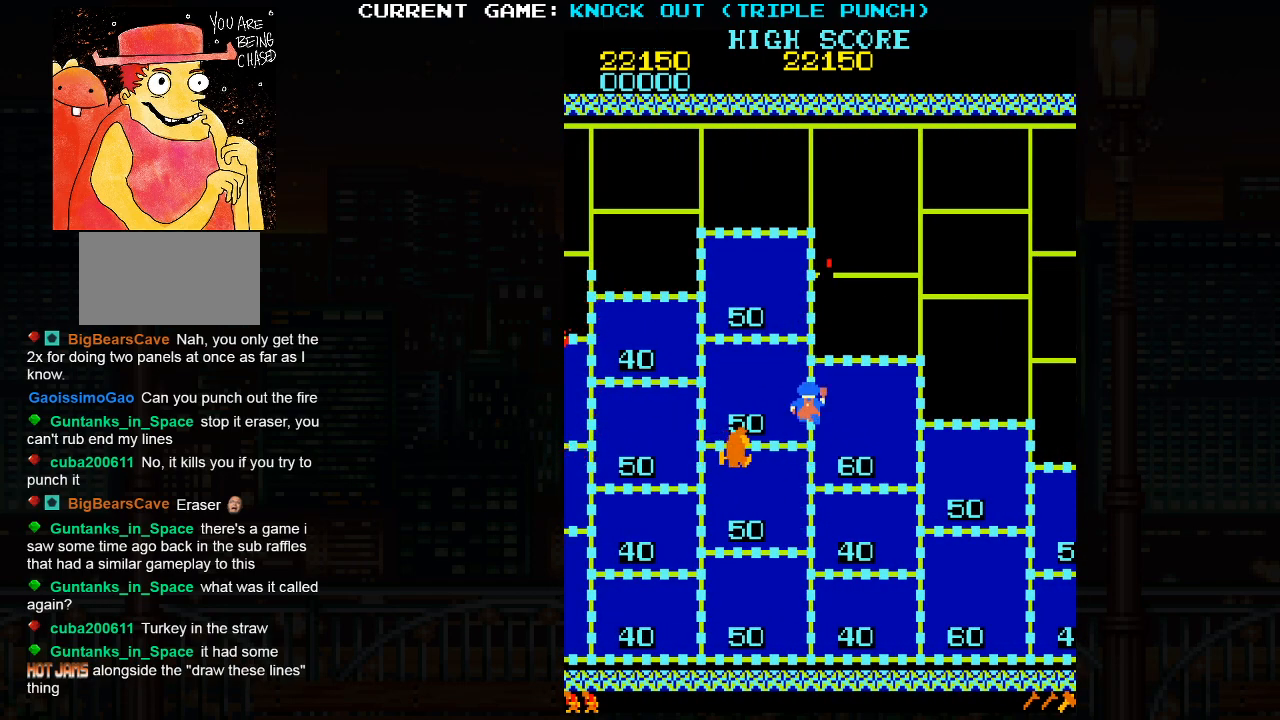
{"buttons": [], "left_stick": "up", "events": []}
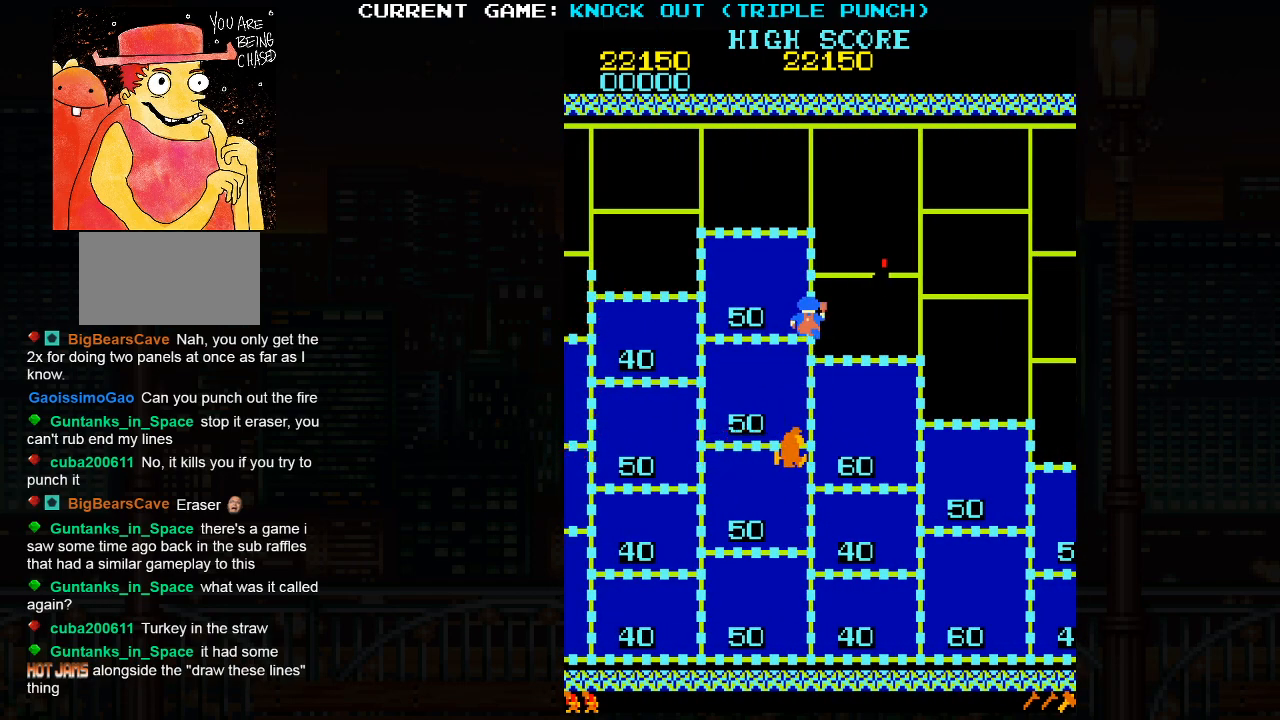
{"buttons": [], "left_stick": "up", "events": []}
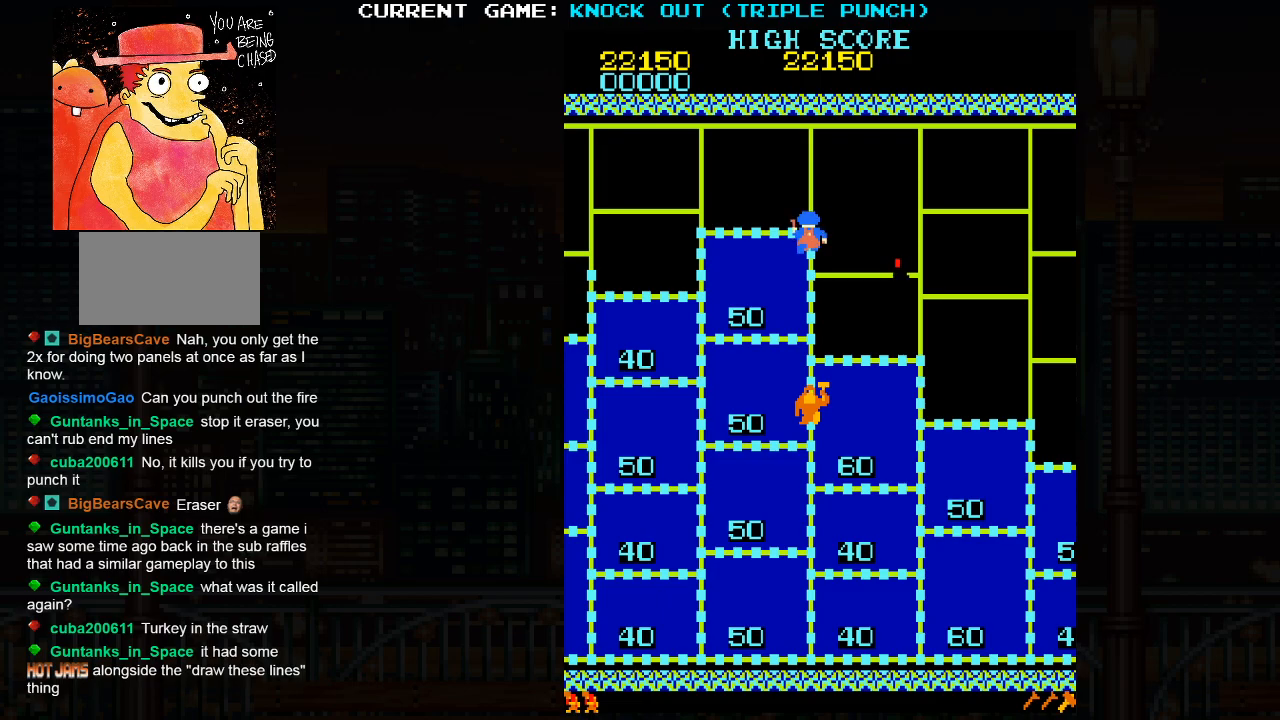
{"buttons": [], "left_stick": "up", "events": []}
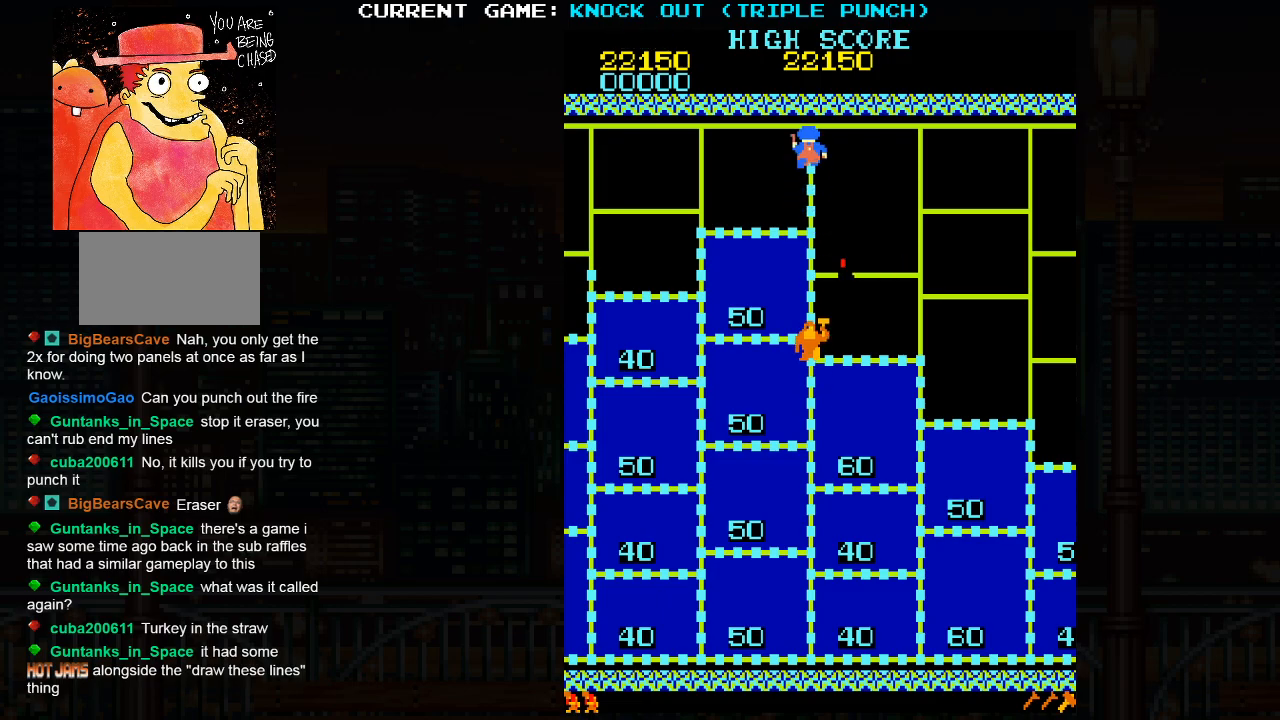
{"buttons": [], "left_stick": "left", "events": [[83, "left_stick", "left"]]}
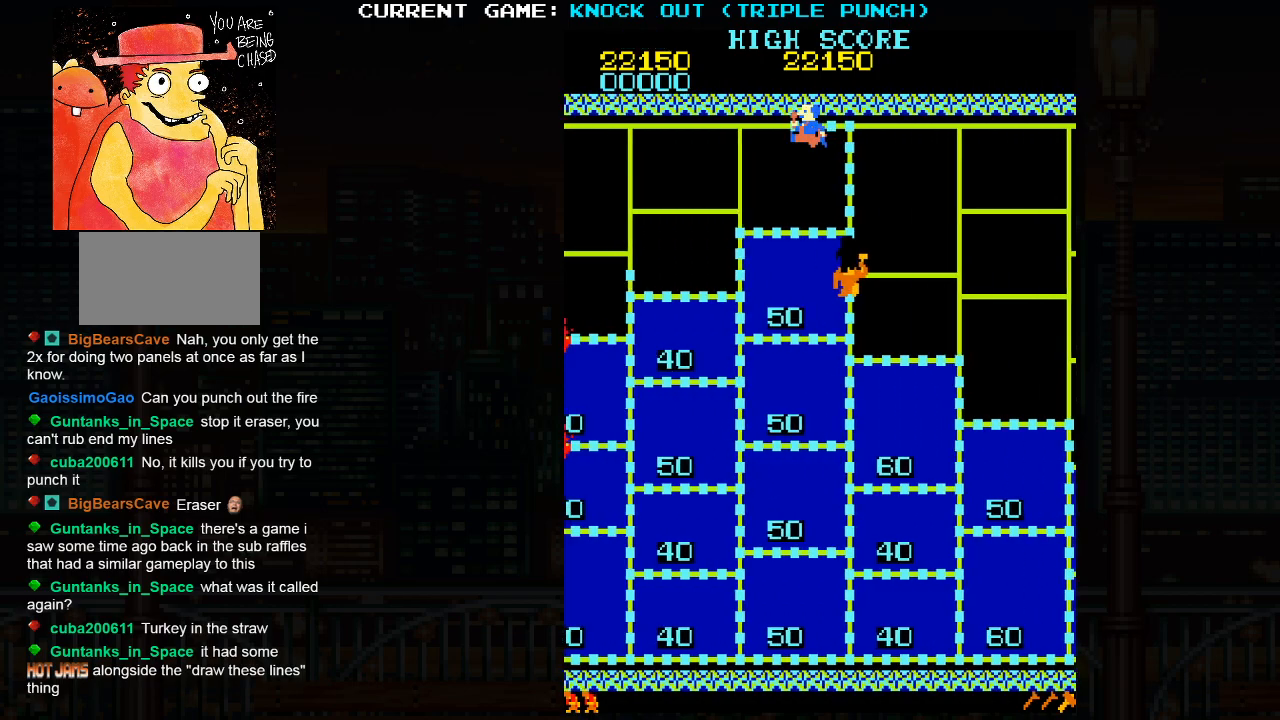
{"buttons": [], "left_stick": "down", "events": [[317, "left_stick", "down"]]}
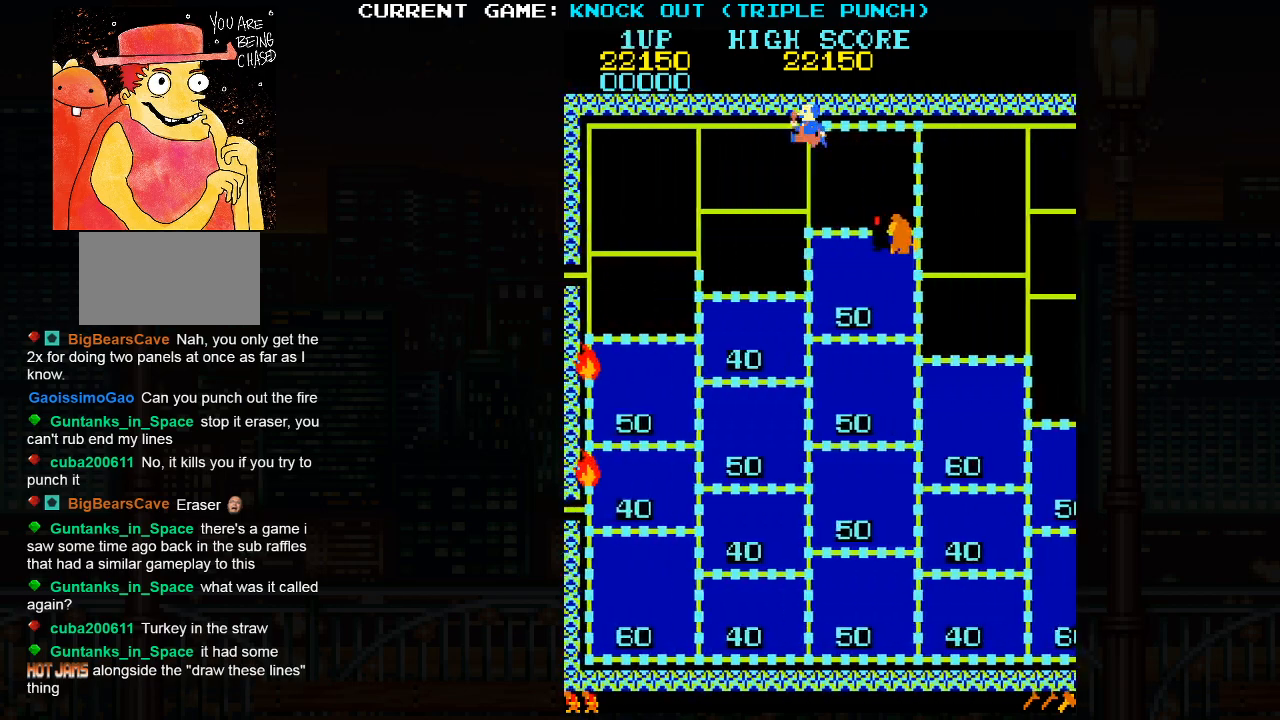
{"buttons": [], "left_stick": "center", "events": [[150, "left_stick", "center"]]}
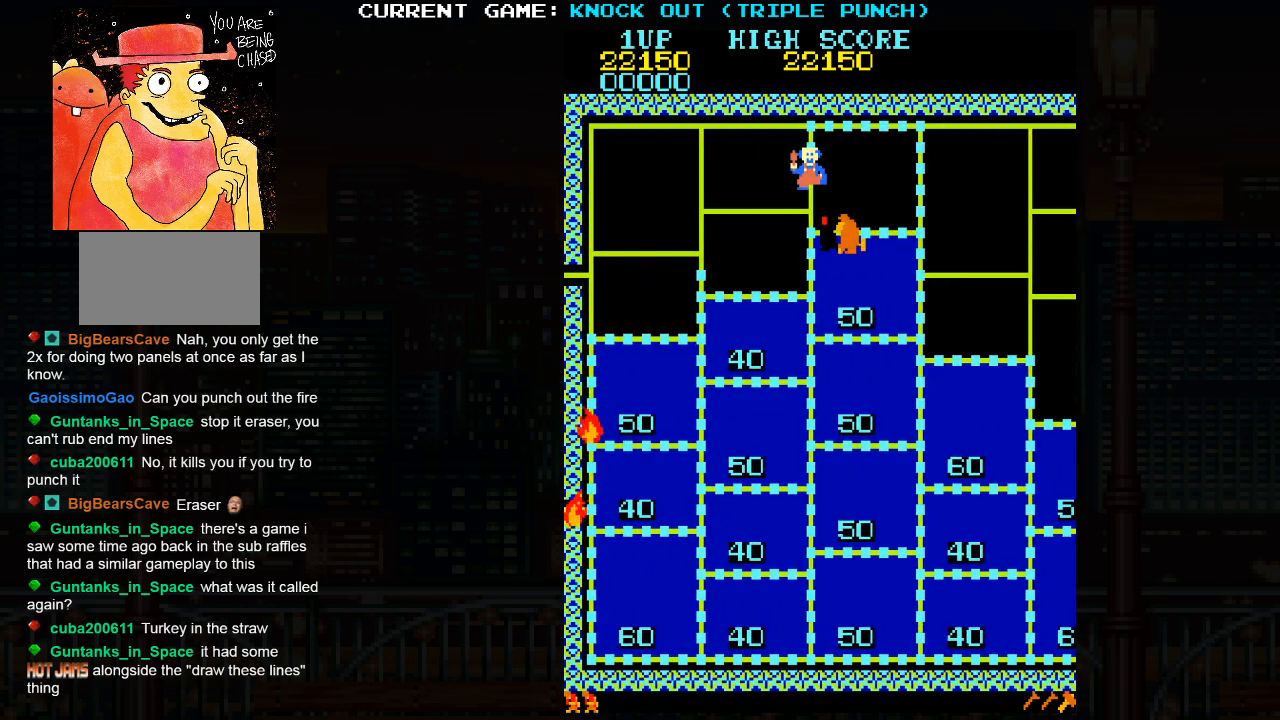
{"buttons": [], "left_stick": "center", "events": [[50, "SQUARE", "down"], [117, "SQUARE", "up"], [217, "SQUARE", "down"], [267, "SQUARE", "up"], [367, "SQUARE", "down"], [400, "SQUARE", "up"], [433, "SQUARE", "down"], [467, "SQUARE", "up"]]}
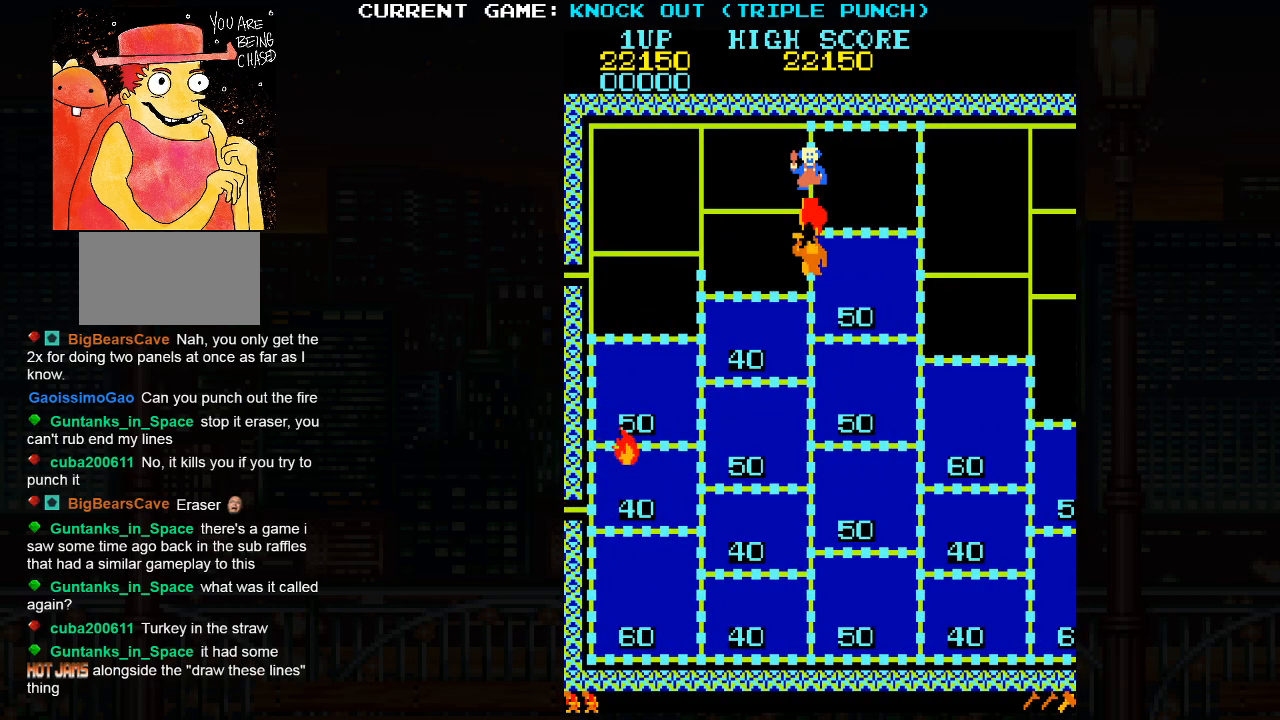
{"buttons": [], "left_stick": "center", "events": [[33, "SQUARE", "down"], [100, "SQUARE", "up"], [150, "SQUARE", "down"], [183, "SQUARE", "up"], [250, "SQUARE", "down"], [300, "SQUARE", "up"], [350, "SQUARE", "down"], [400, "SQUARE", "up"]]}
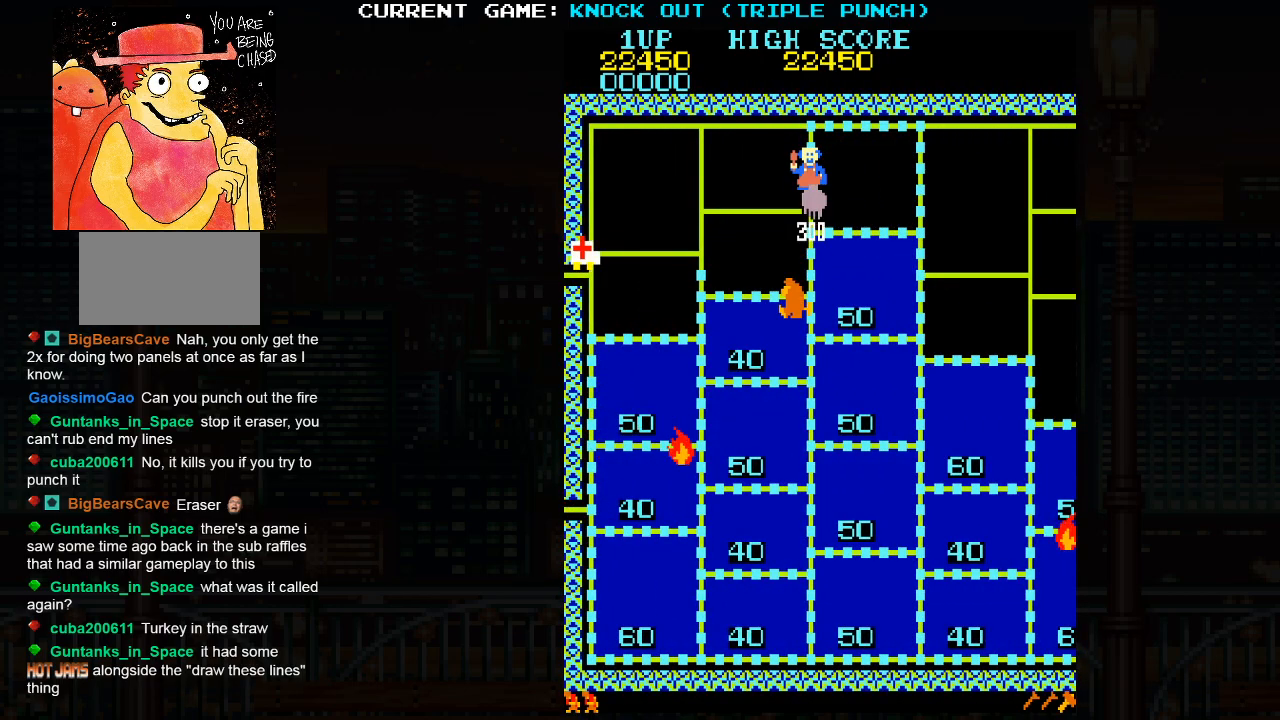
{"buttons": [], "left_stick": "down", "events": [[217, "left_stick", "down"]]}
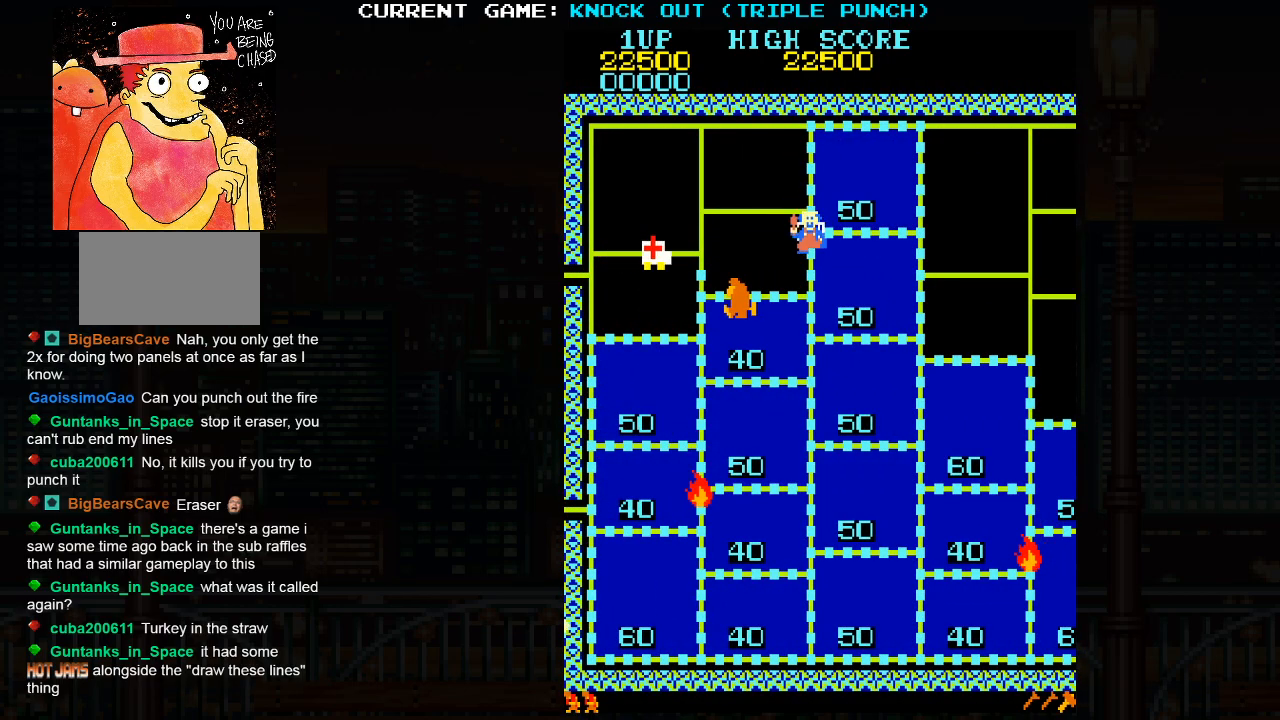
{"buttons": [], "left_stick": "left", "events": [[150, "left_stick", "up"], [317, "left_stick", "left"]]}
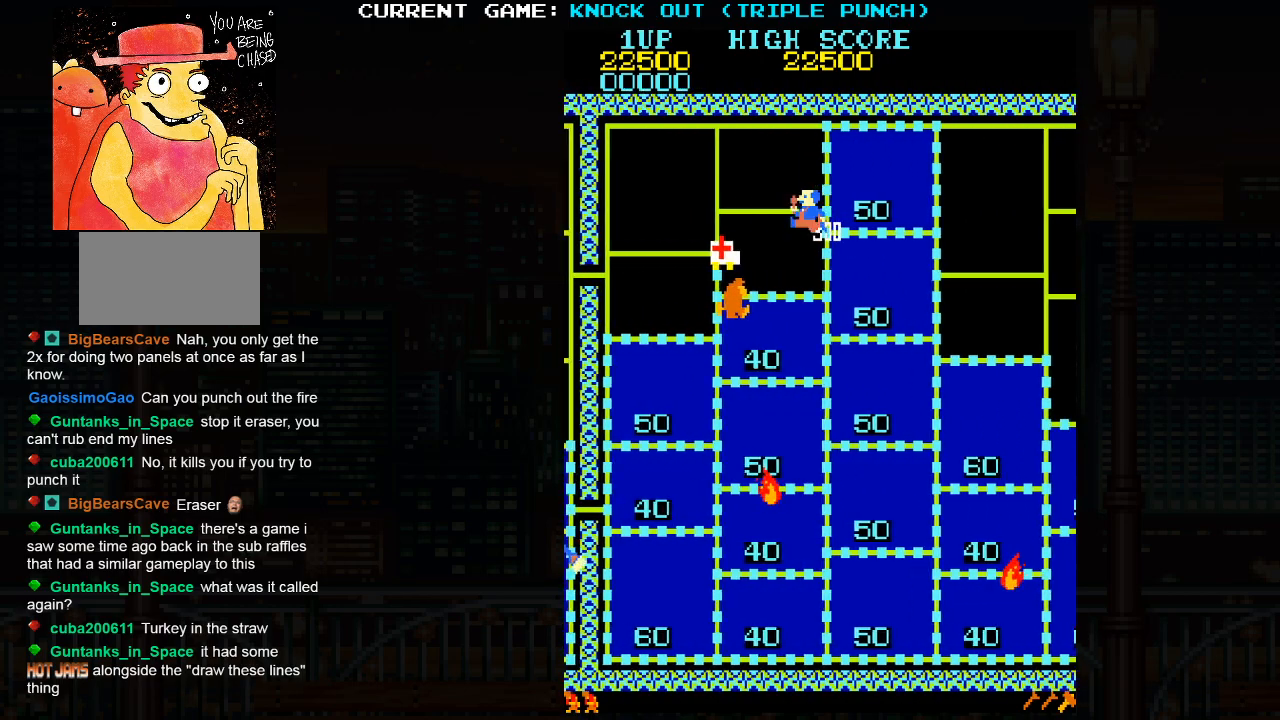
{"buttons": [], "left_stick": "down", "events": [[417, "left_stick", "center"], [483, "left_stick", "down"]]}
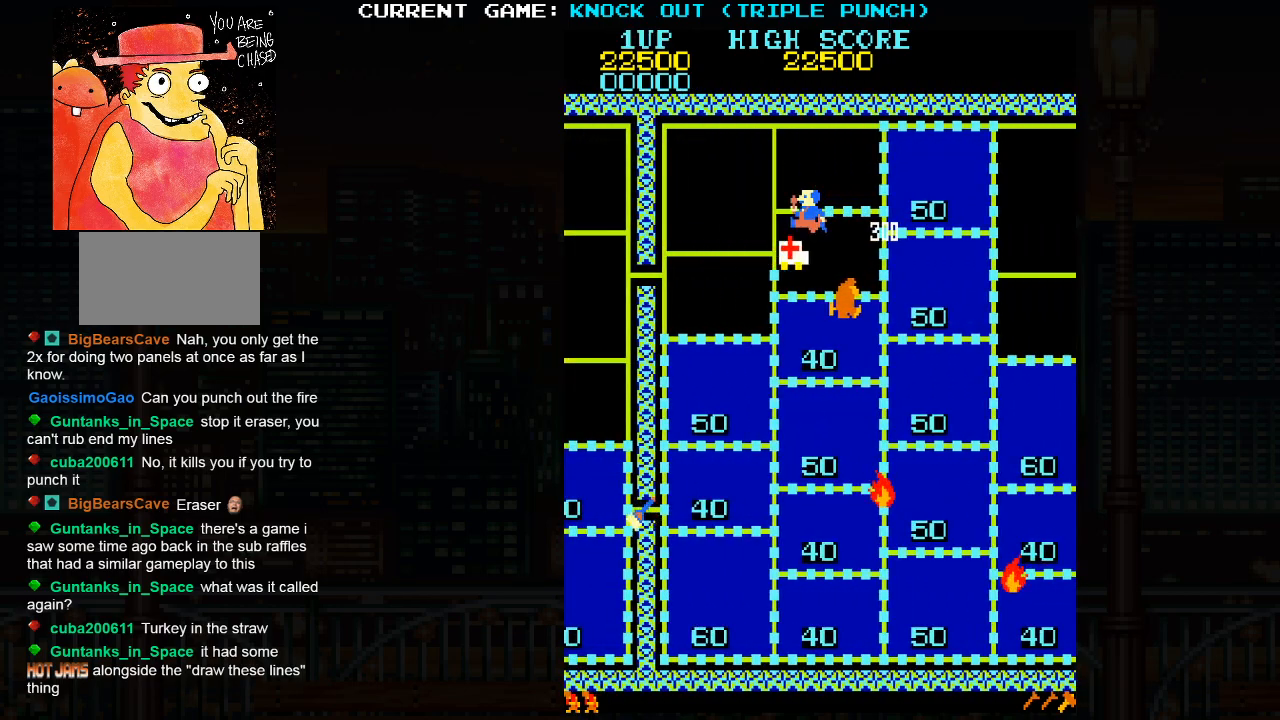
{"buttons": [], "left_stick": "down", "events": []}
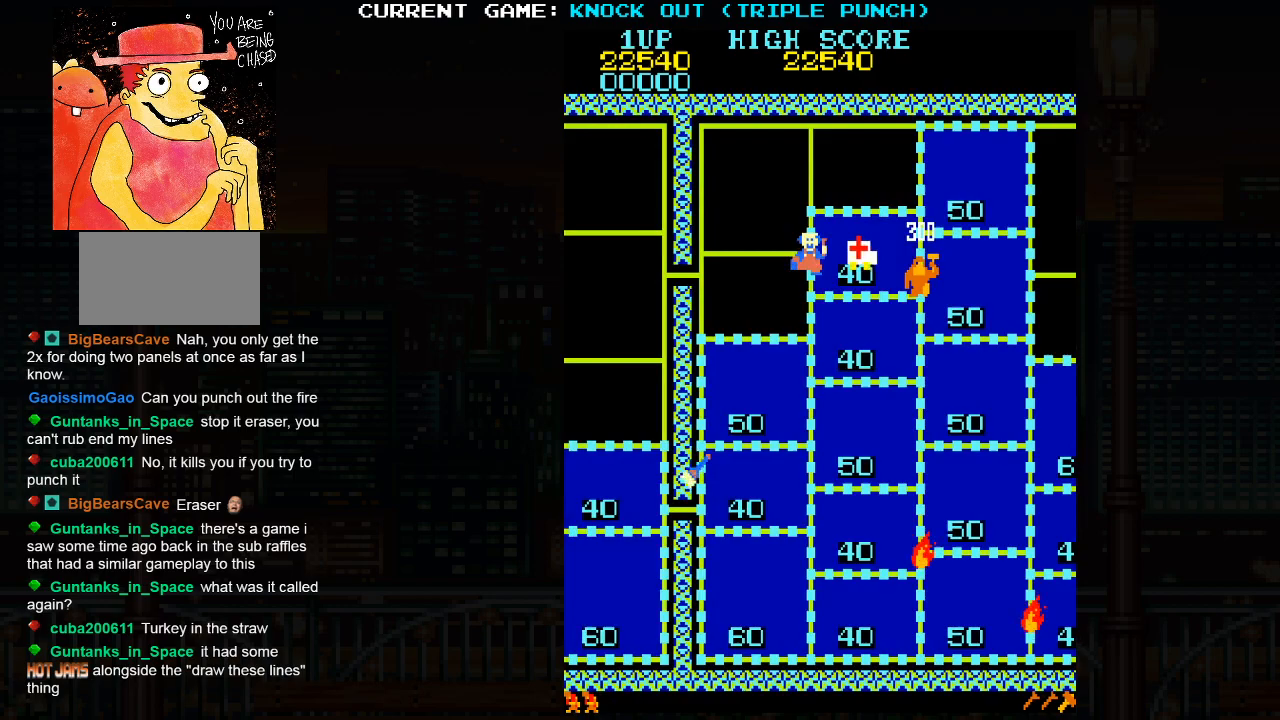
{"buttons": [], "left_stick": "left", "events": [[167, "left_stick", "up"], [283, "left_stick", "left"]]}
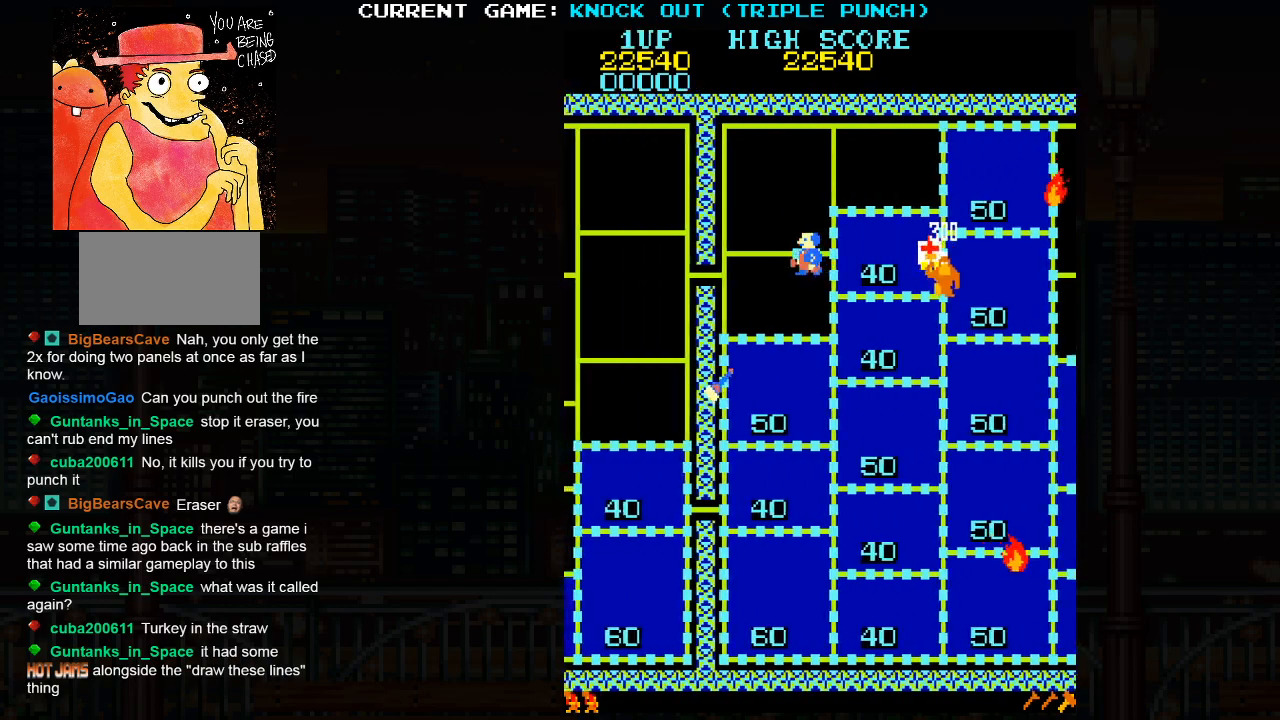
{"buttons": [], "left_stick": "down", "events": [[417, "left_stick", "down"]]}
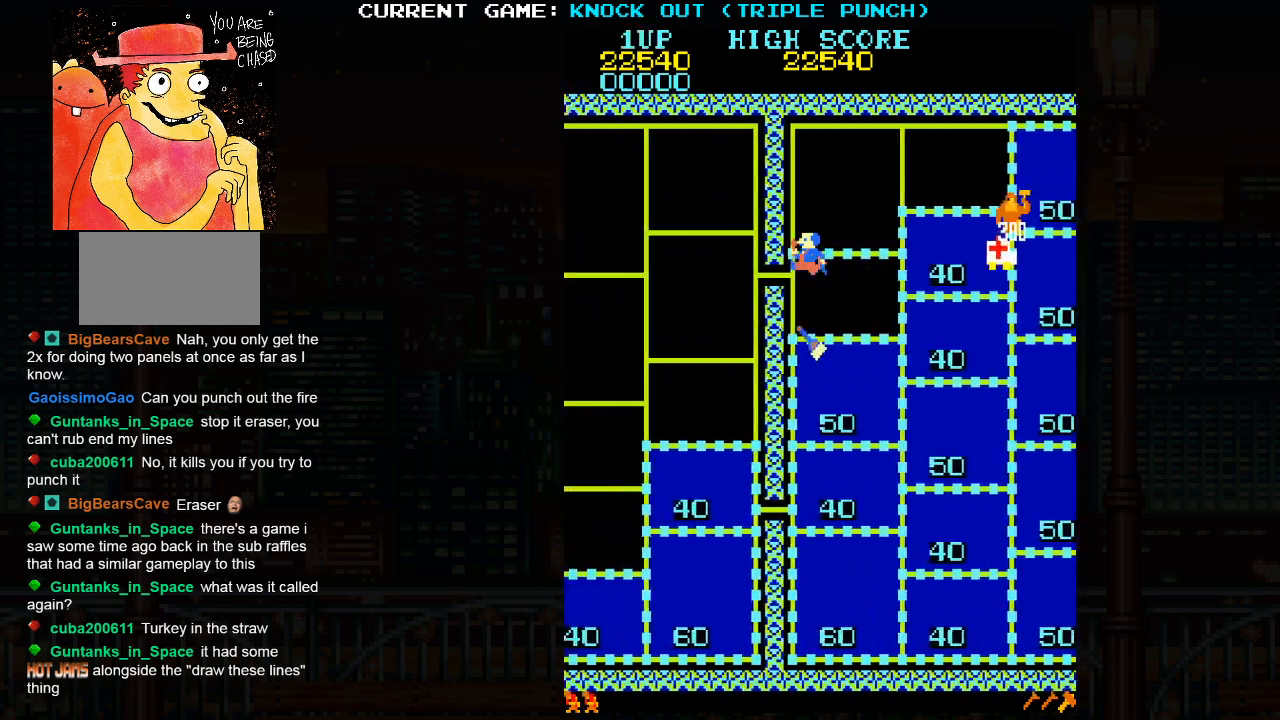
{"buttons": [], "left_stick": "down", "events": [[200, "SQUARE", "down"], [233, "left_stick", "center"], [283, "SQUARE", "up"], [500, "left_stick", "down"]]}
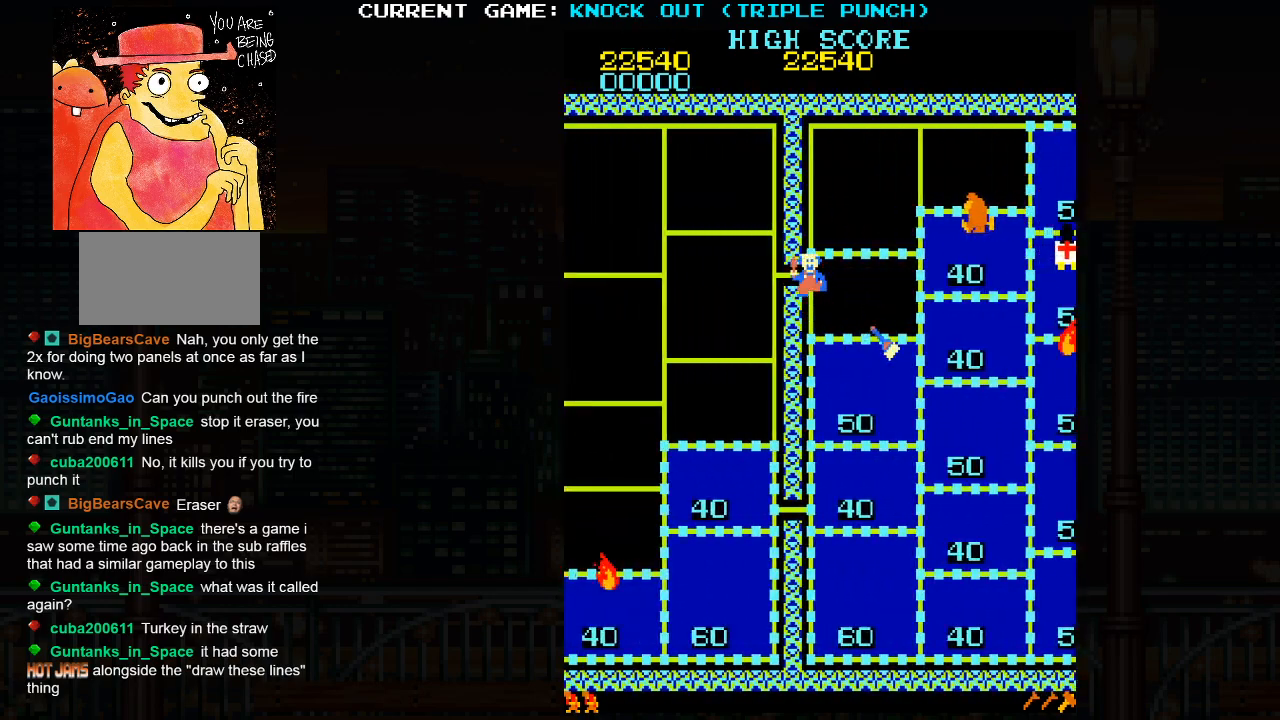
{"buttons": [], "left_stick": "up", "events": [[350, "left_stick", "up"]]}
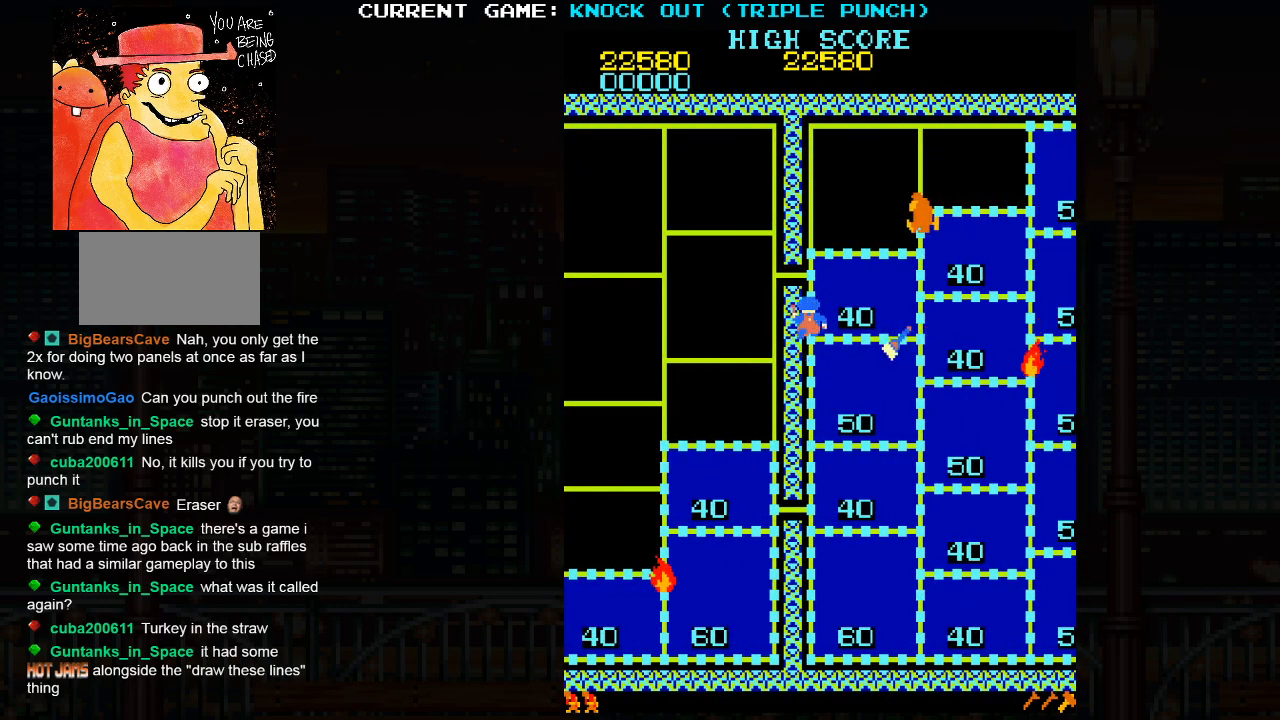
{"buttons": [], "left_stick": "up", "events": [[217, "left_stick", "center"], [267, "left_stick", "up"]]}
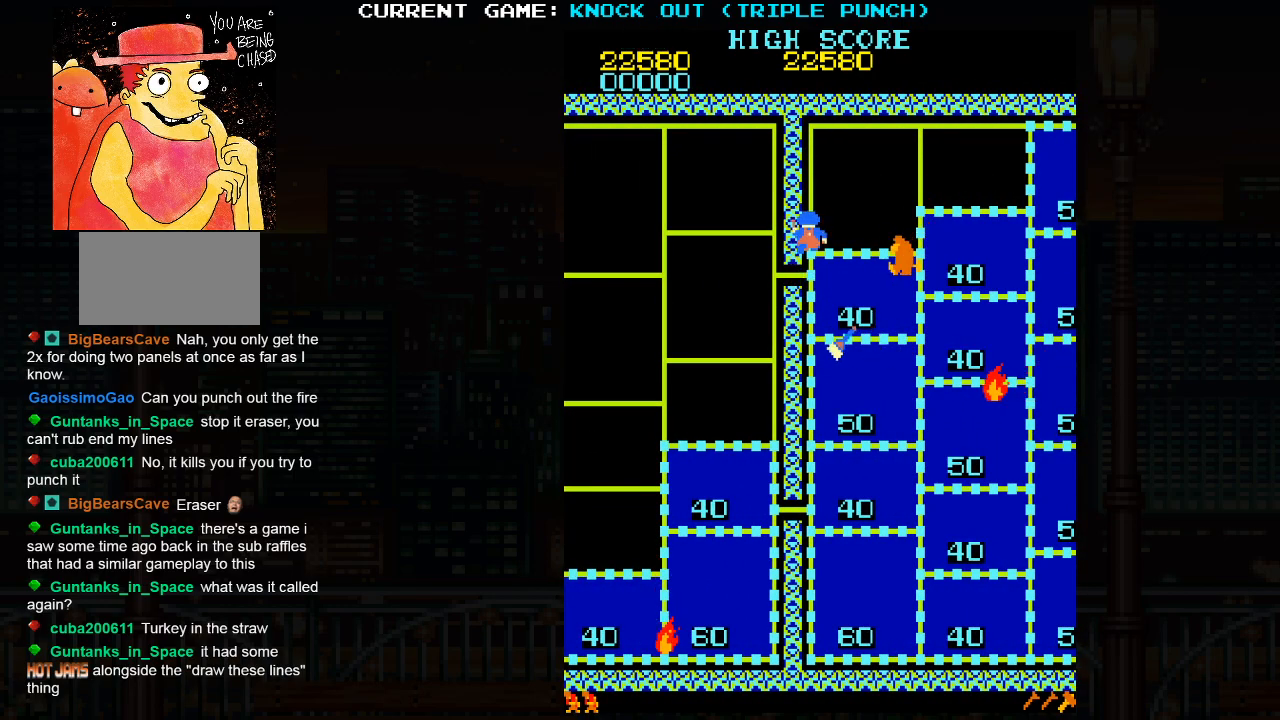
{"buttons": [], "left_stick": "up", "events": []}
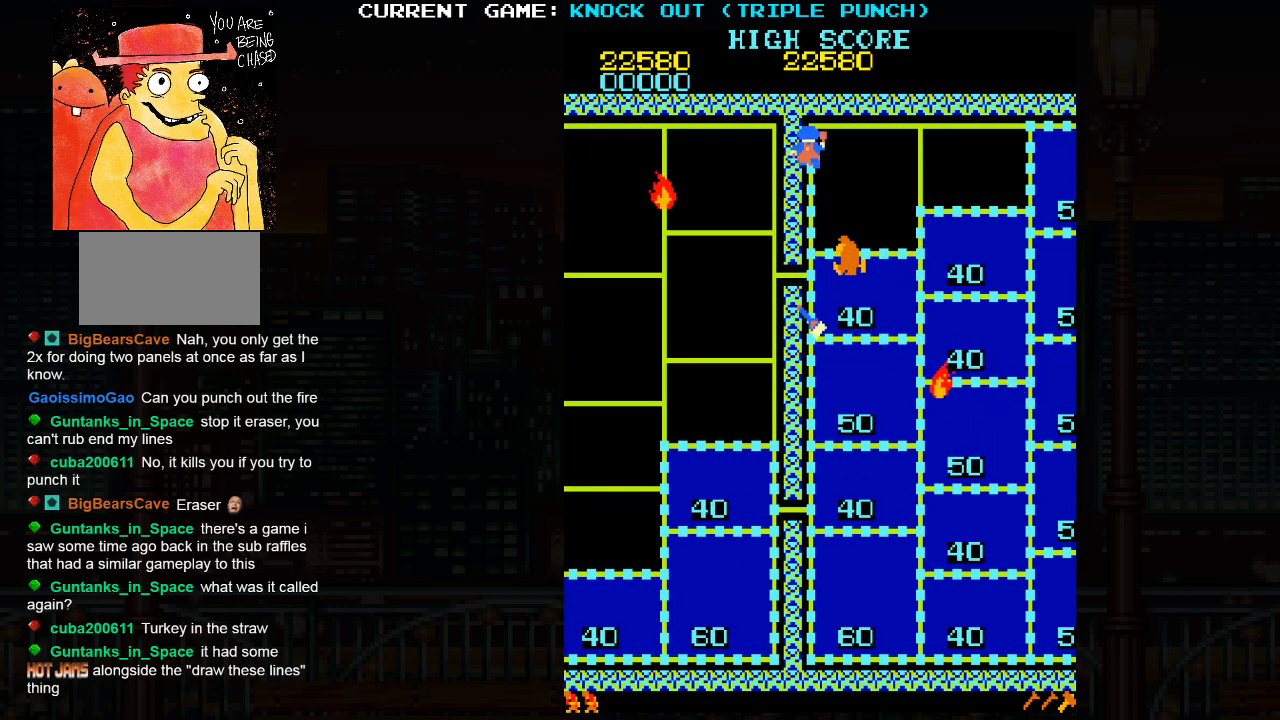
{"buttons": [], "left_stick": "center", "events": [[83, "left_stick", "center"], [133, "left_stick", "down"], [267, "left_stick", "center"], [300, "SQUARE", "down"], [350, "SQUARE", "up"]]}
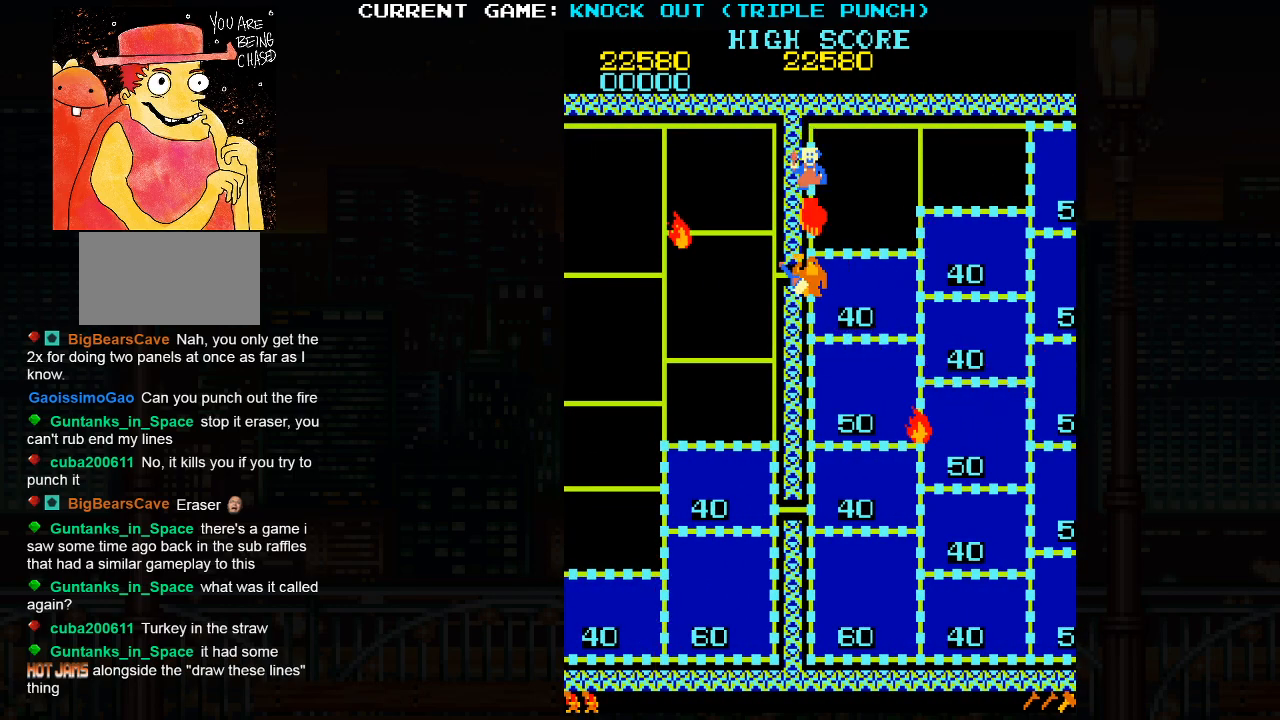
{"buttons": [], "left_stick": "center", "events": [[83, "SQUARE", "down"], [150, "SQUARE", "up"], [217, "SQUARE", "down"], [267, "SQUARE", "up"], [300, "SQUARE", "down"], [367, "SQUARE", "up"], [417, "SQUARE", "down"], [483, "SQUARE", "up"]]}
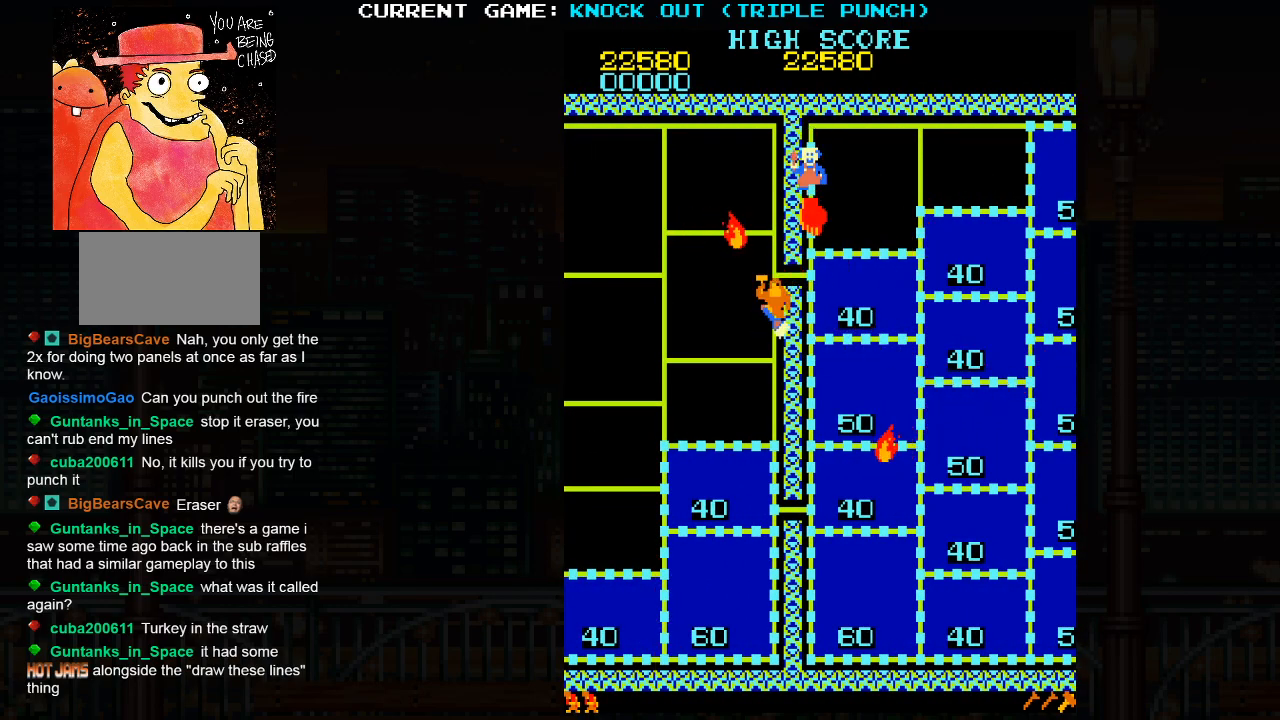
{"buttons": [], "left_stick": "up", "events": [[17, "SQUARE", "down"], [83, "SQUARE", "up"], [250, "left_stick", "up"]]}
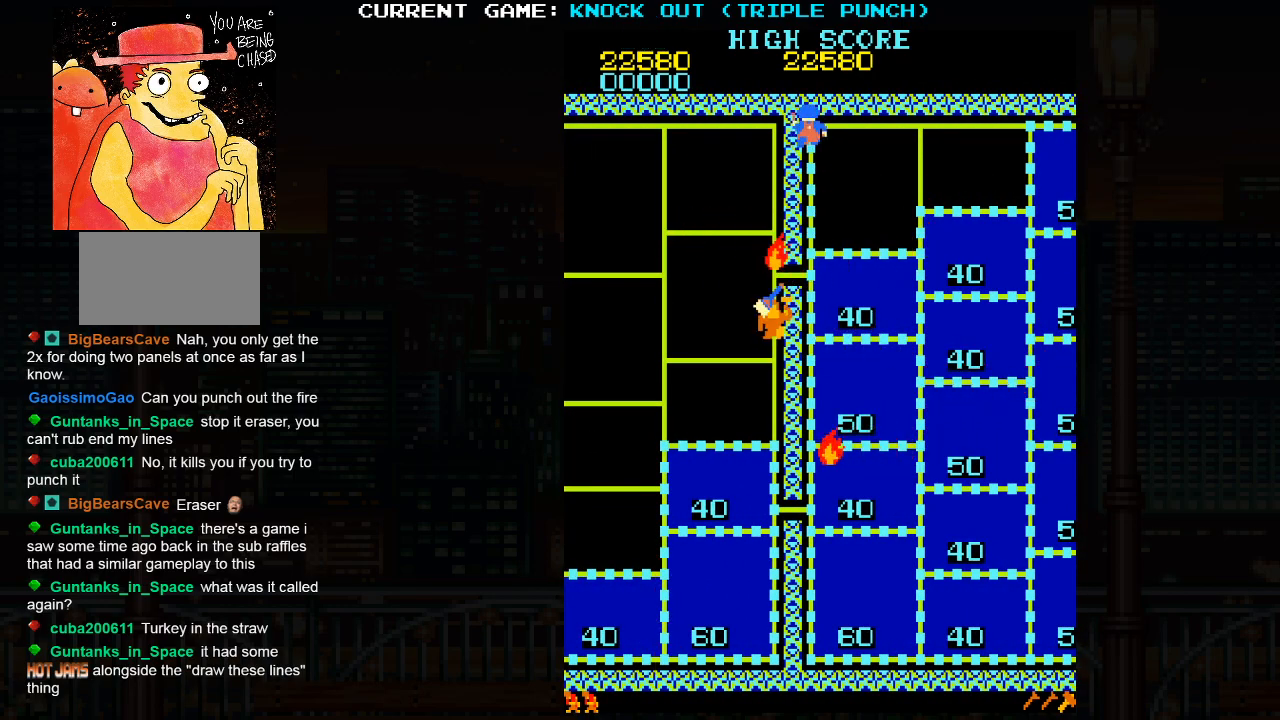
{"buttons": [], "left_stick": "right", "events": [[33, "left_stick", "right"]]}
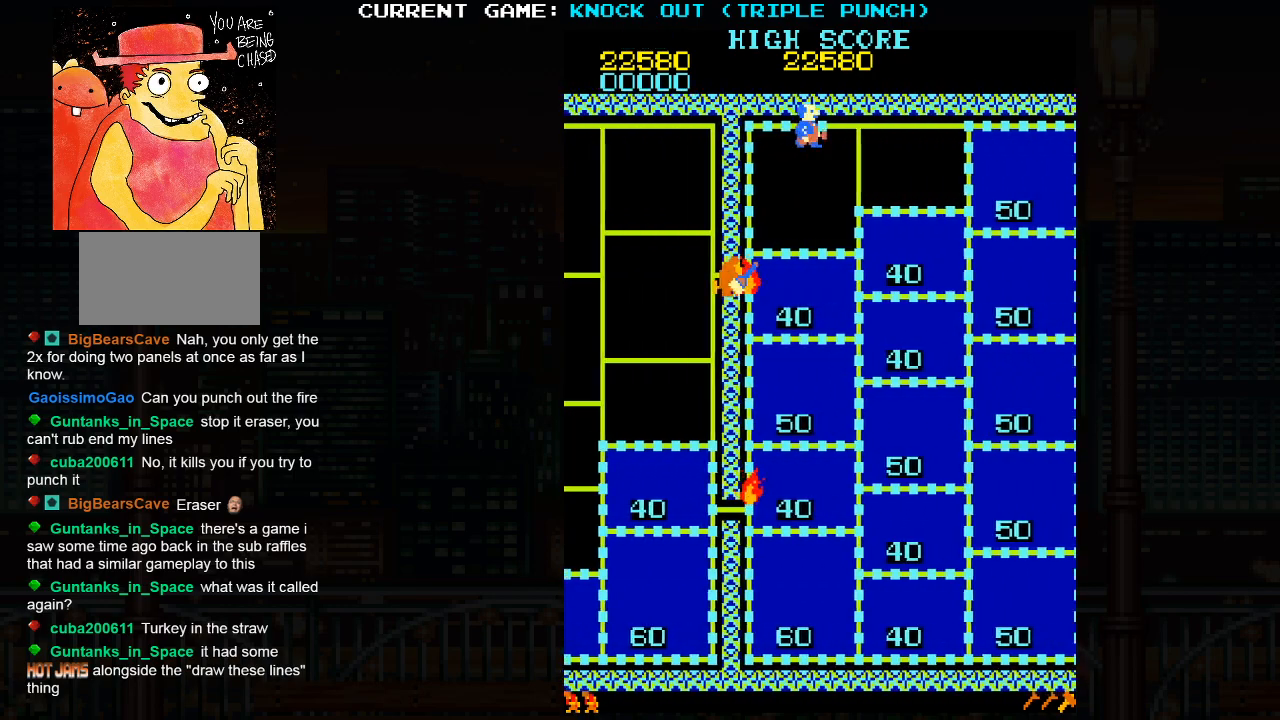
{"buttons": [], "left_stick": "down", "events": [[117, "left_stick", "down"]]}
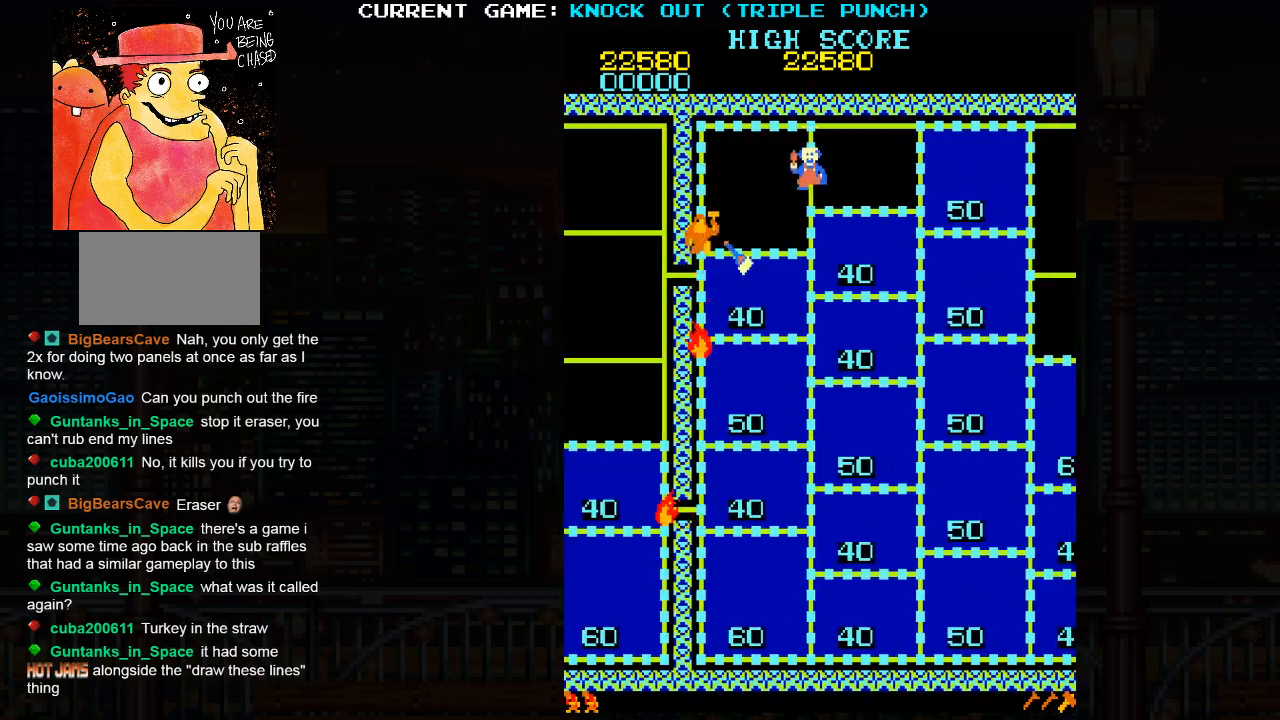
{"buttons": [], "left_stick": "up", "events": [[217, "left_stick", "up"]]}
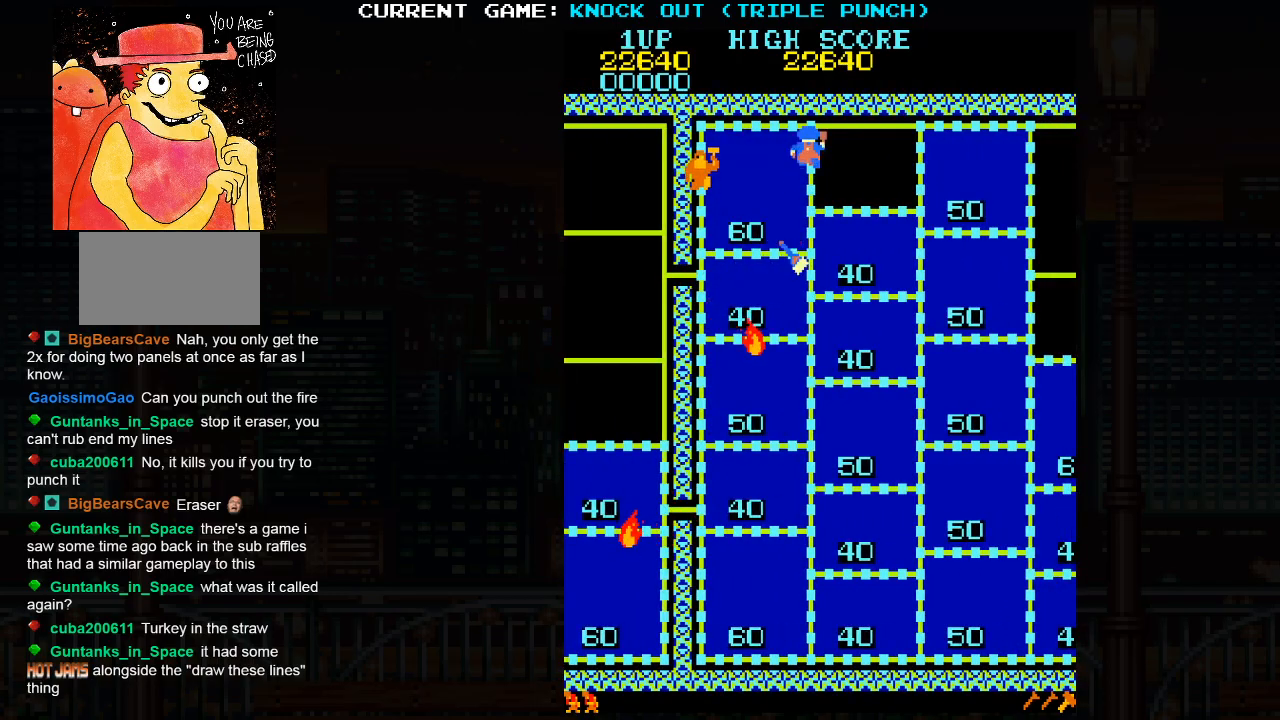
{"buttons": [], "left_stick": "right", "events": [[83, "left_stick", "right"]]}
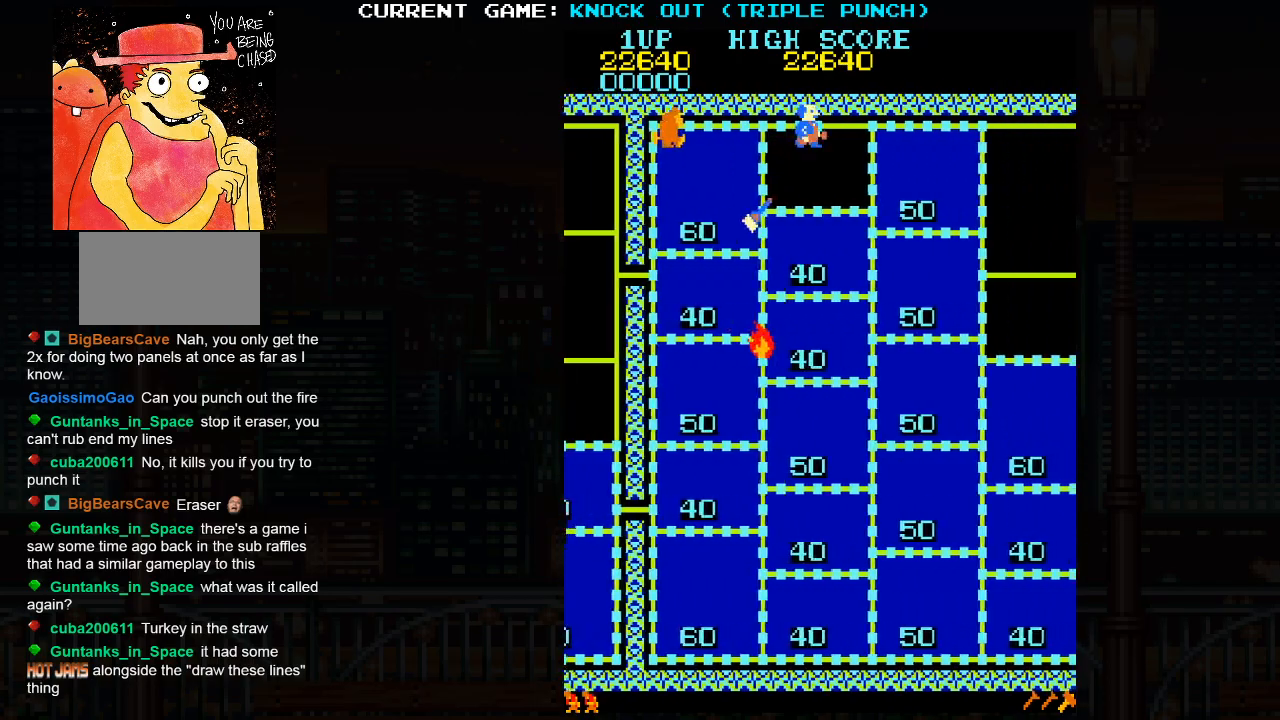
{"buttons": [], "left_stick": "right", "events": []}